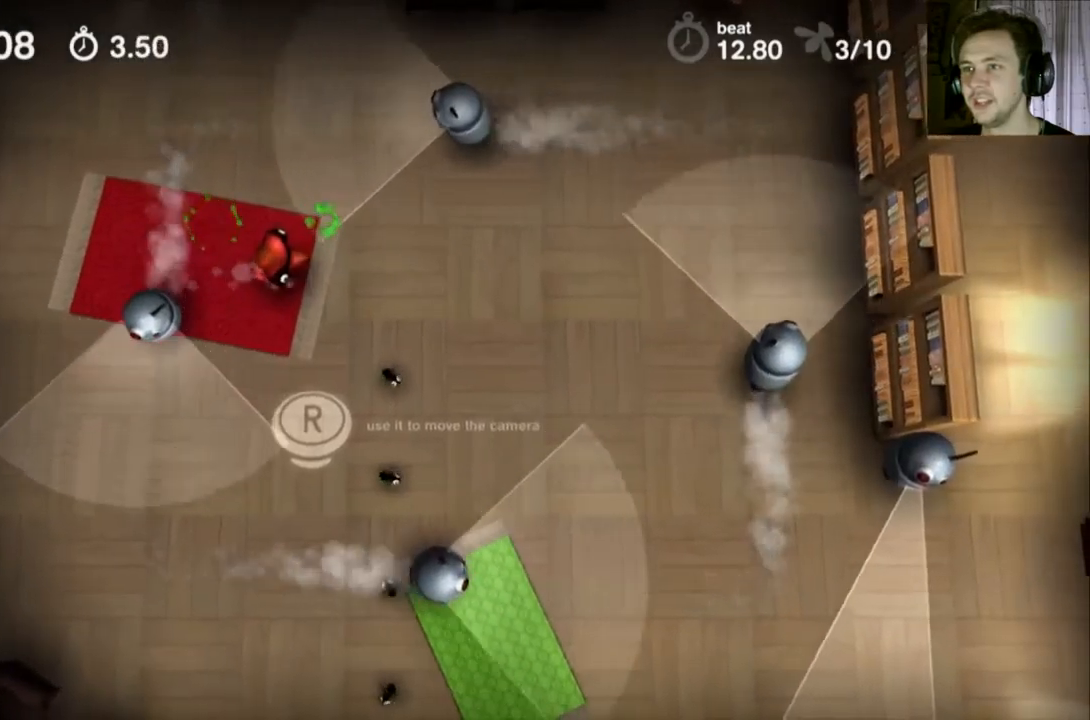
Gameplay with a controller (Nintendo layout); each line is a JSON object with the inputs held at the frame after it. "events" lists button and stick changes between this image and that frame as [ms after this image, input, new state], when the widget could be followed in between. Not read: L1 L3 R1 R3.
{"buttons": ["A"], "events": []}
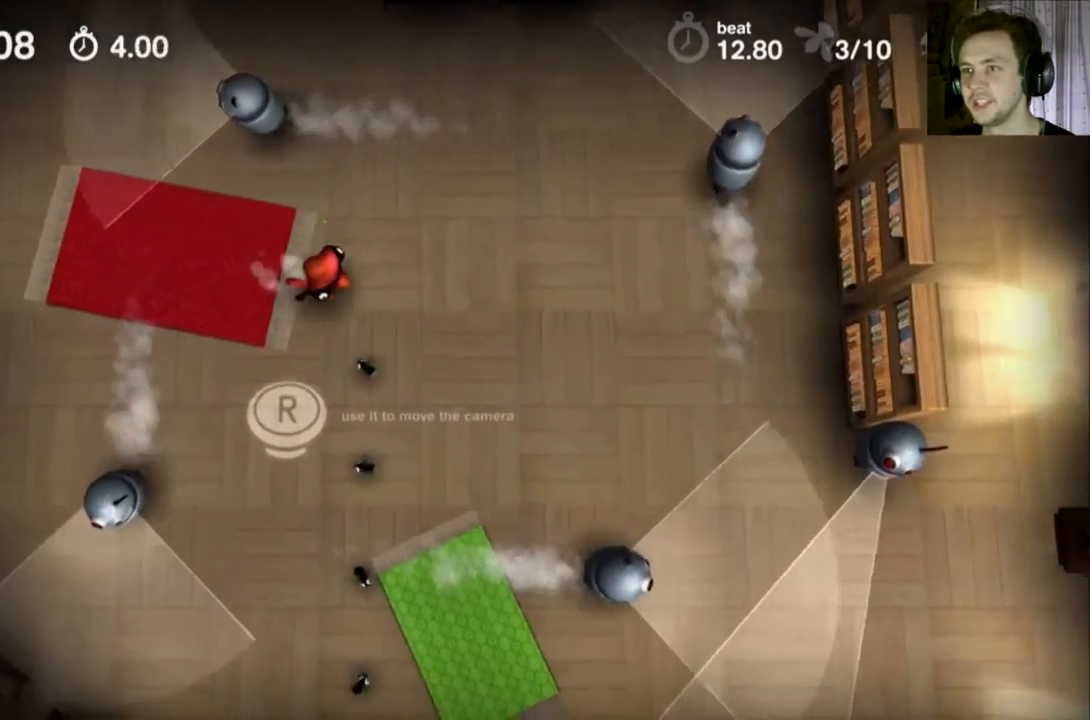
{"buttons": ["A"], "events": []}
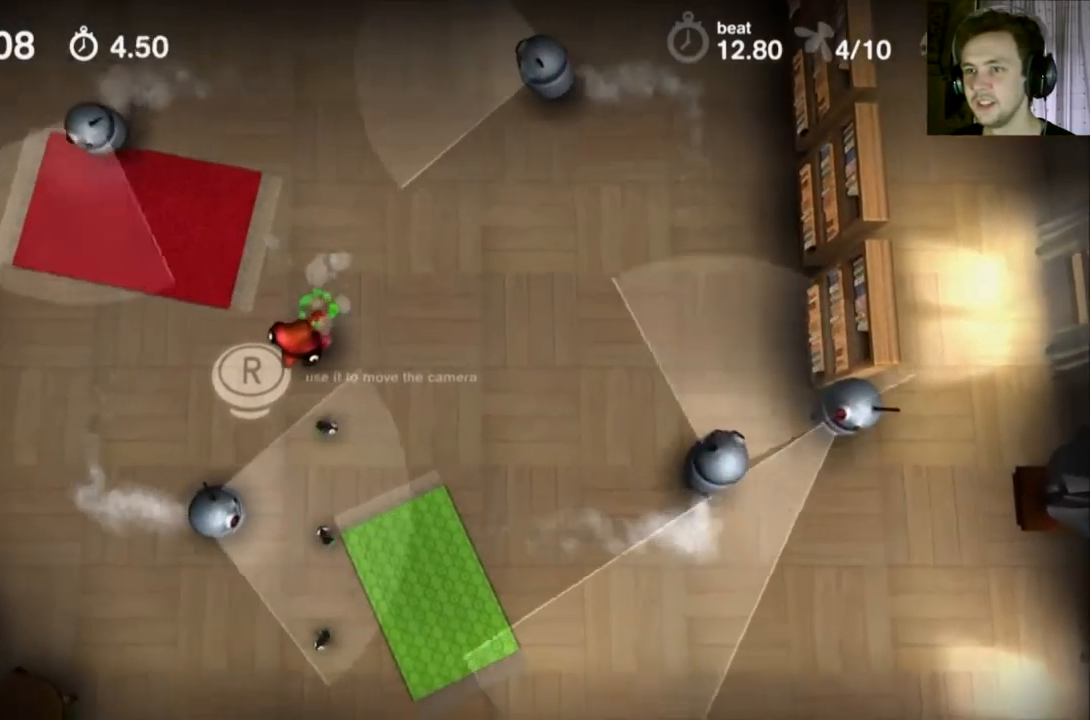
{"buttons": ["A"], "events": []}
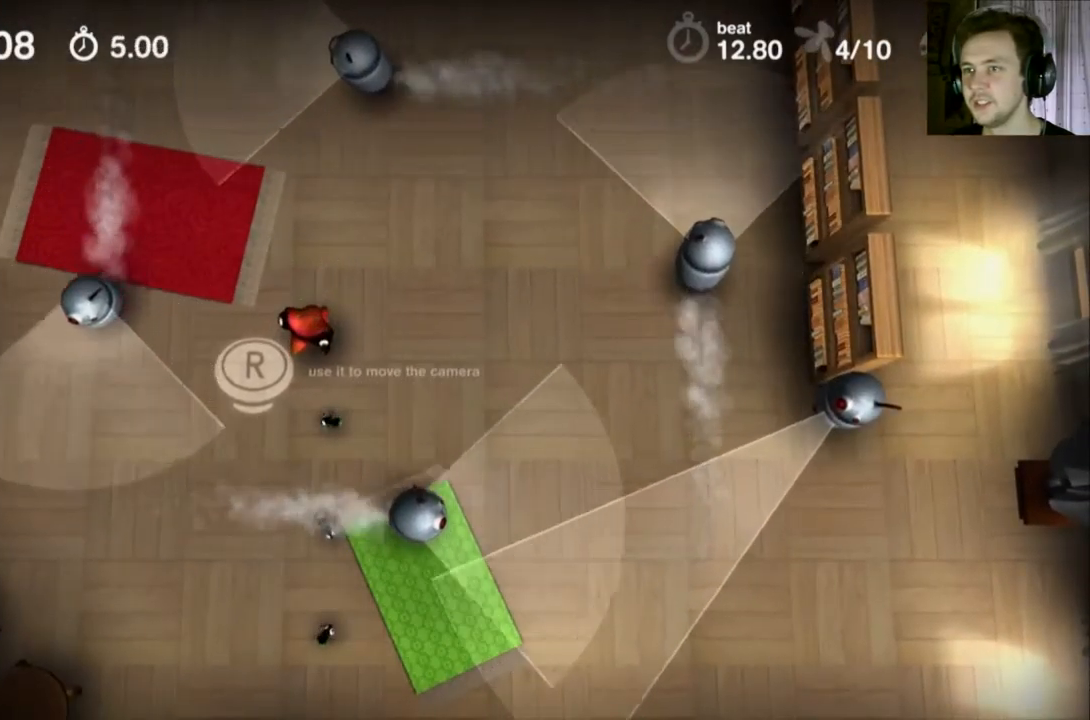
{"buttons": ["Y"], "events": [[67, "A", "up"], [67, "Y", "down"]]}
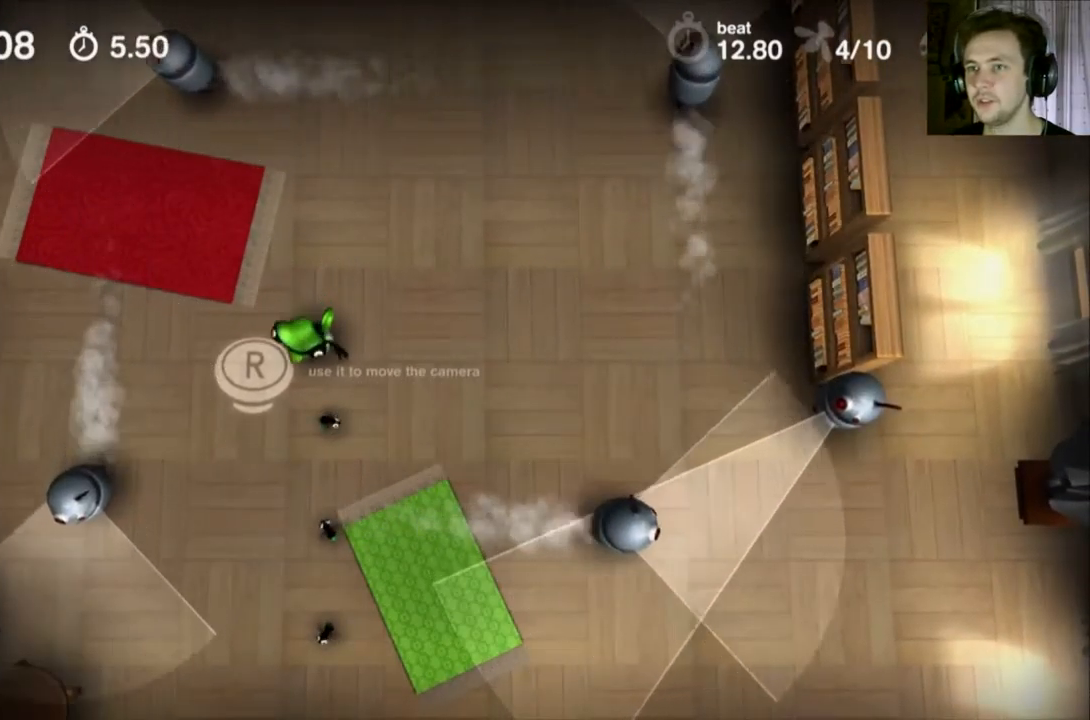
{"buttons": ["Y"], "events": []}
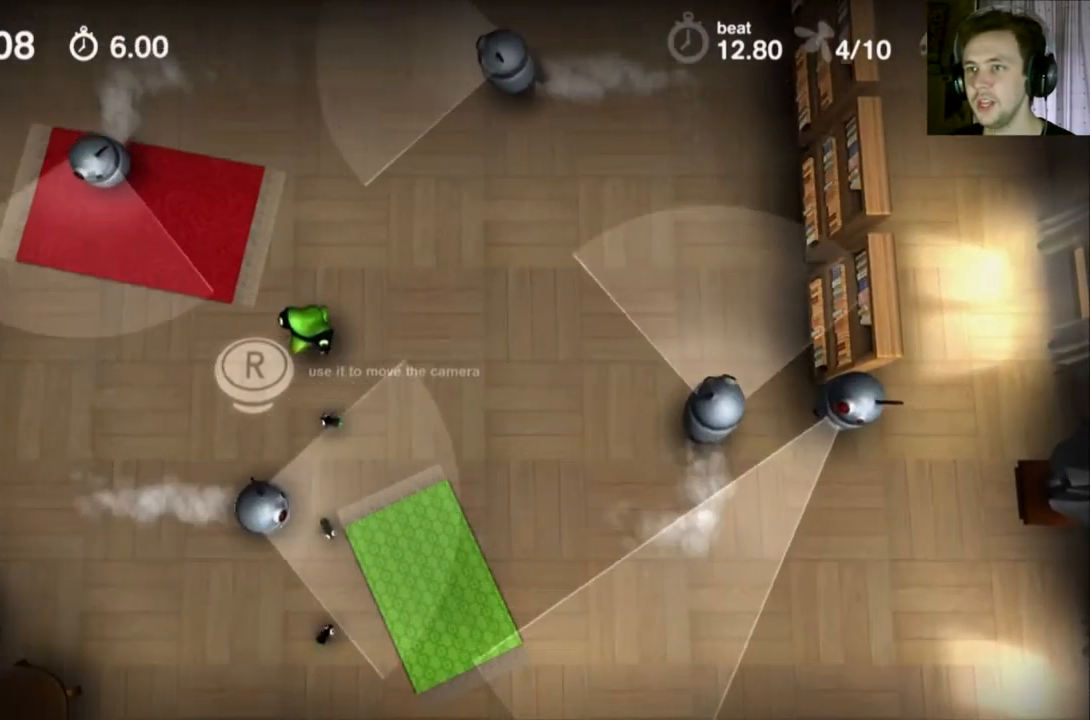
{"buttons": ["Y"], "events": []}
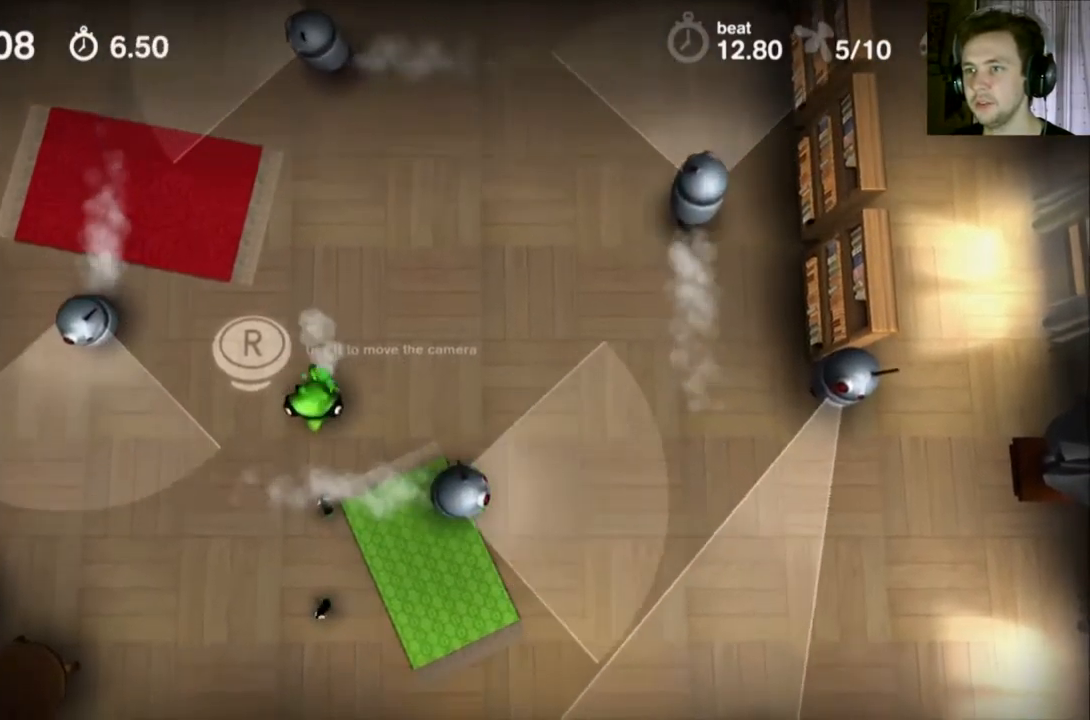
{"buttons": ["Y"], "events": []}
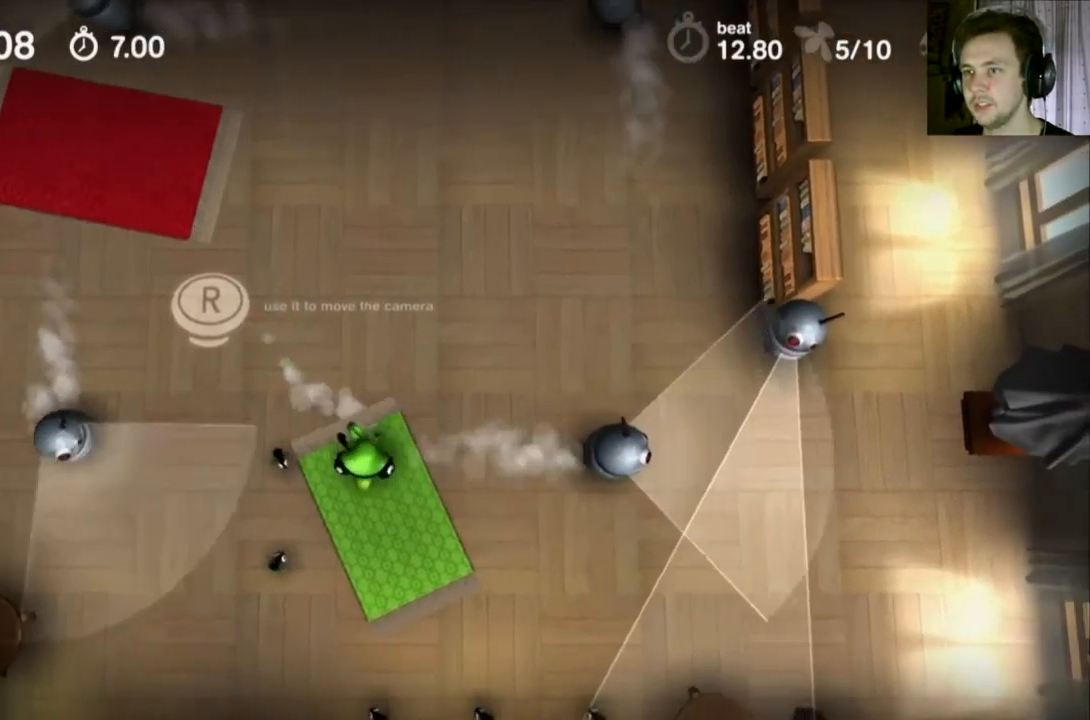
{"buttons": ["Y"], "events": []}